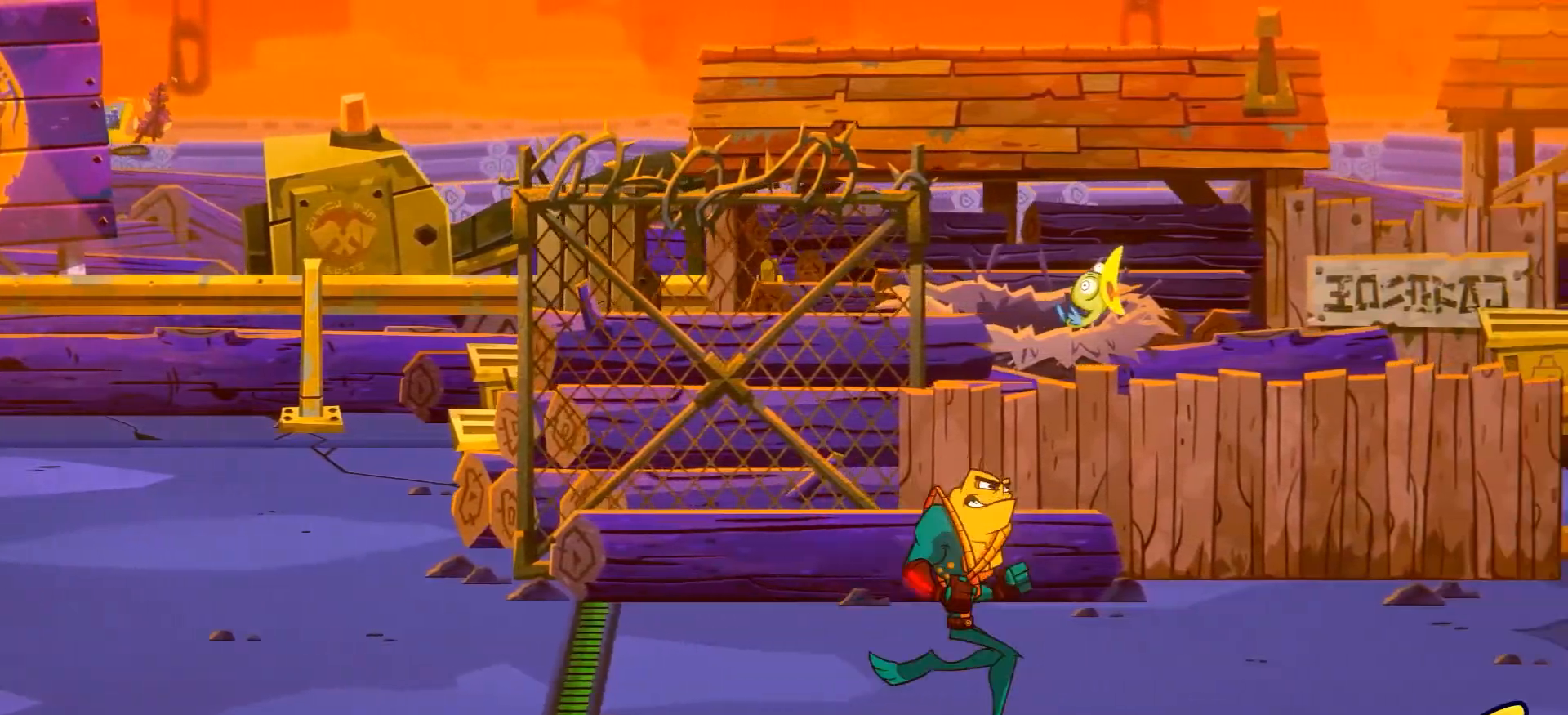
Gameplay with a controller (Xbox layout); each line is a JSON object with the inputs held at the frame after it. "events" lists button and stick changes between this image and that frame as [ms after this image, input, new state], when the widget could be followed in between. Not read: L3 R3.
{"buttons": ["R2"], "left_stick": "up", "right_stick": "center", "events": [[134, "left_stick", "up-right"], [467, "left_stick", "up"]]}
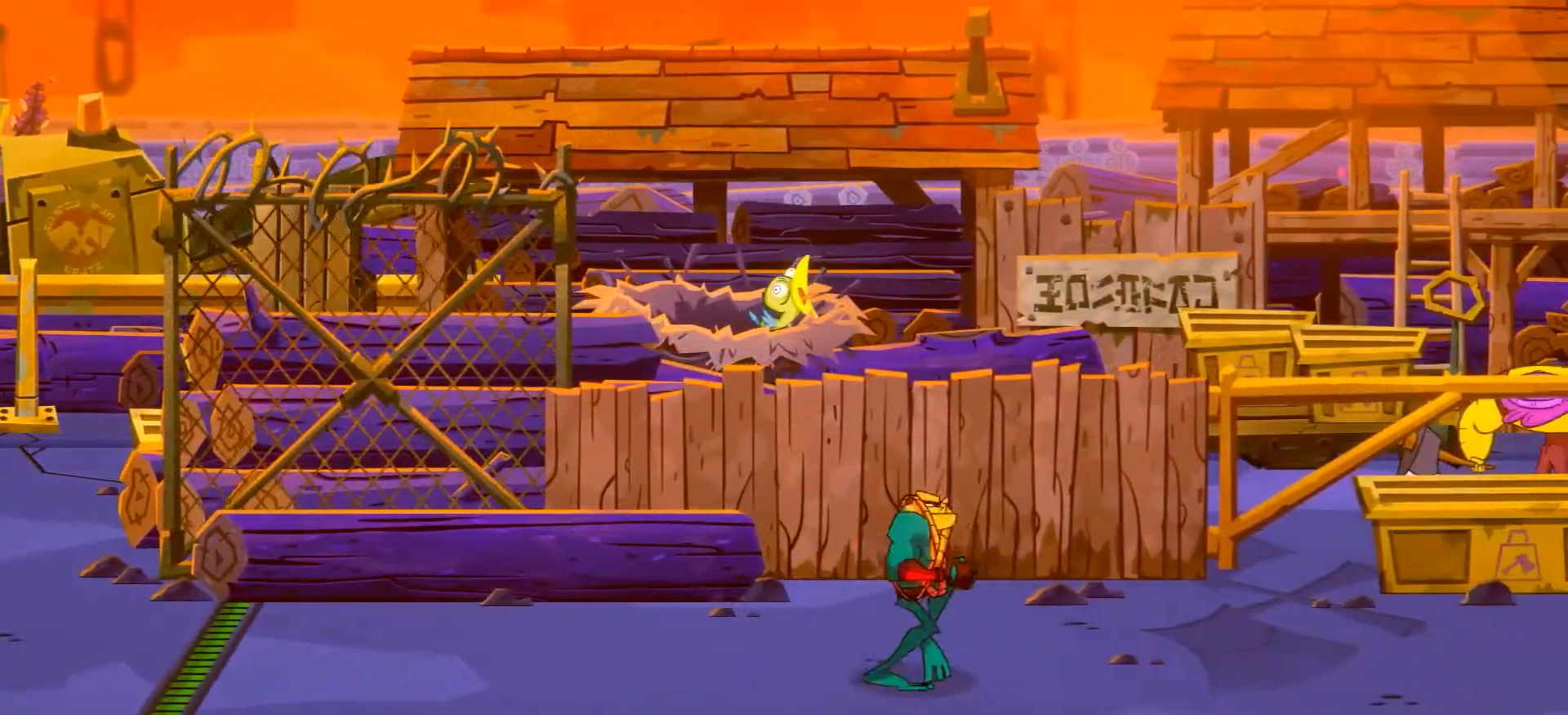
{"buttons": ["Y", "L2"], "left_stick": "up", "right_stick": "center"}
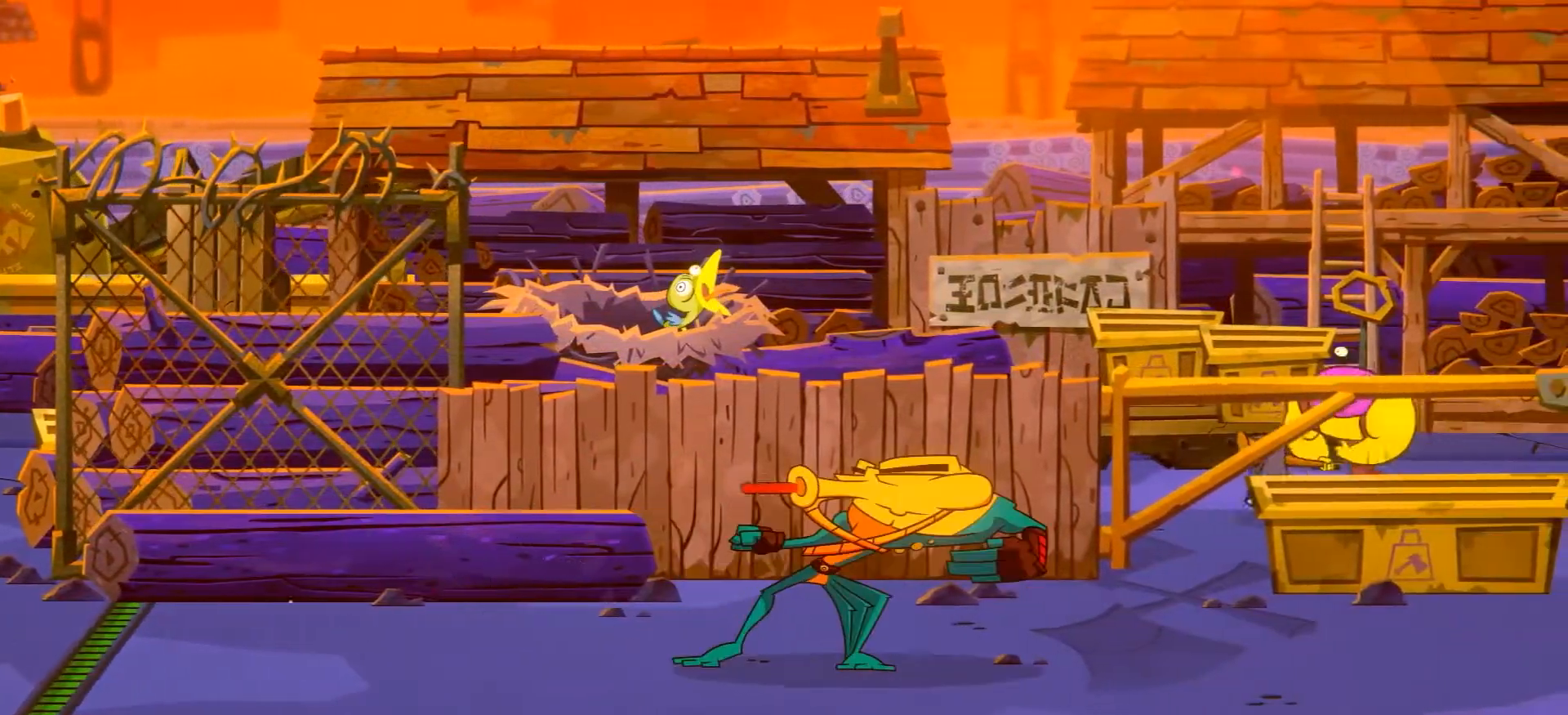
{"buttons": ["L2"], "left_stick": "up-right", "right_stick": "center"}
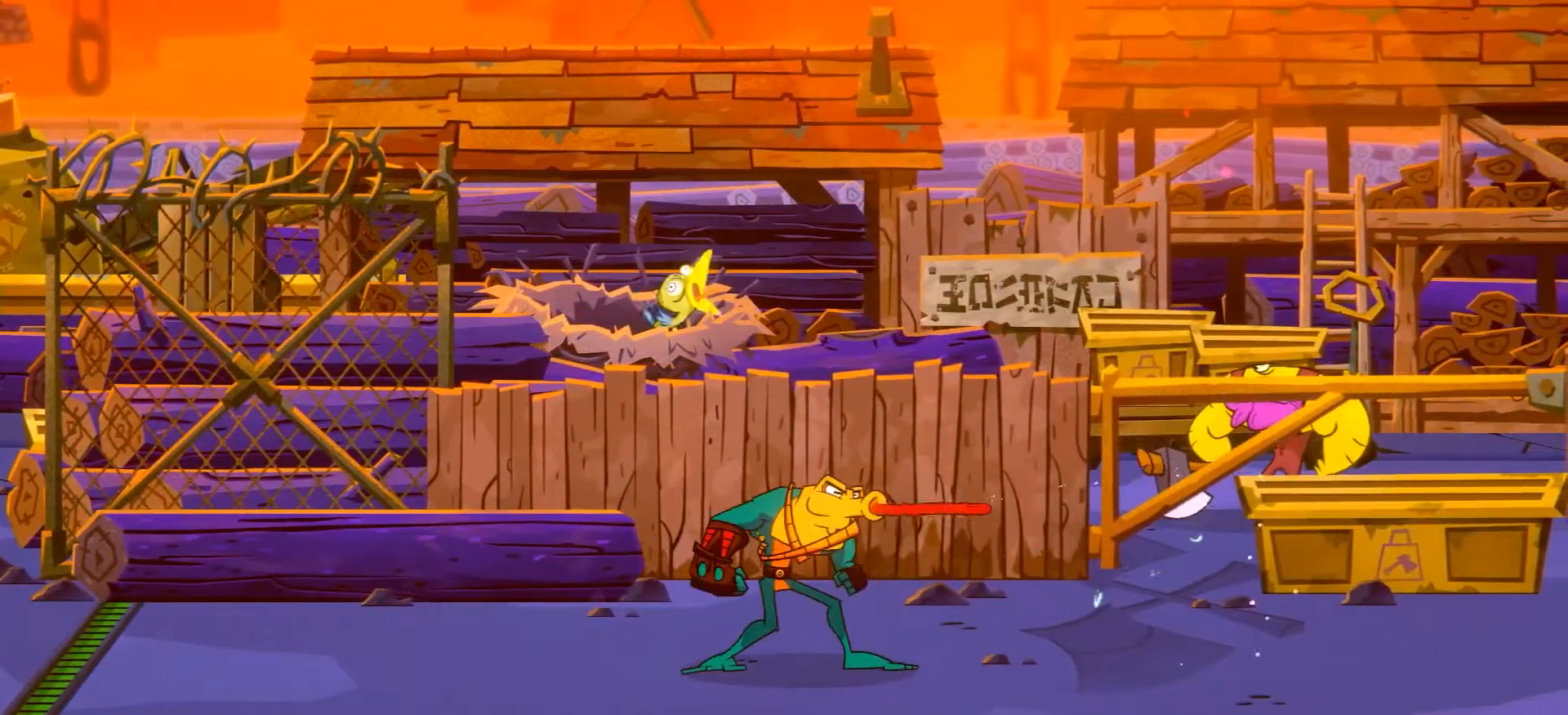
{"buttons": ["R2"], "left_stick": "up-right", "right_stick": "center", "events": [[150, "L2", "up"], [317, "R2", "down"]]}